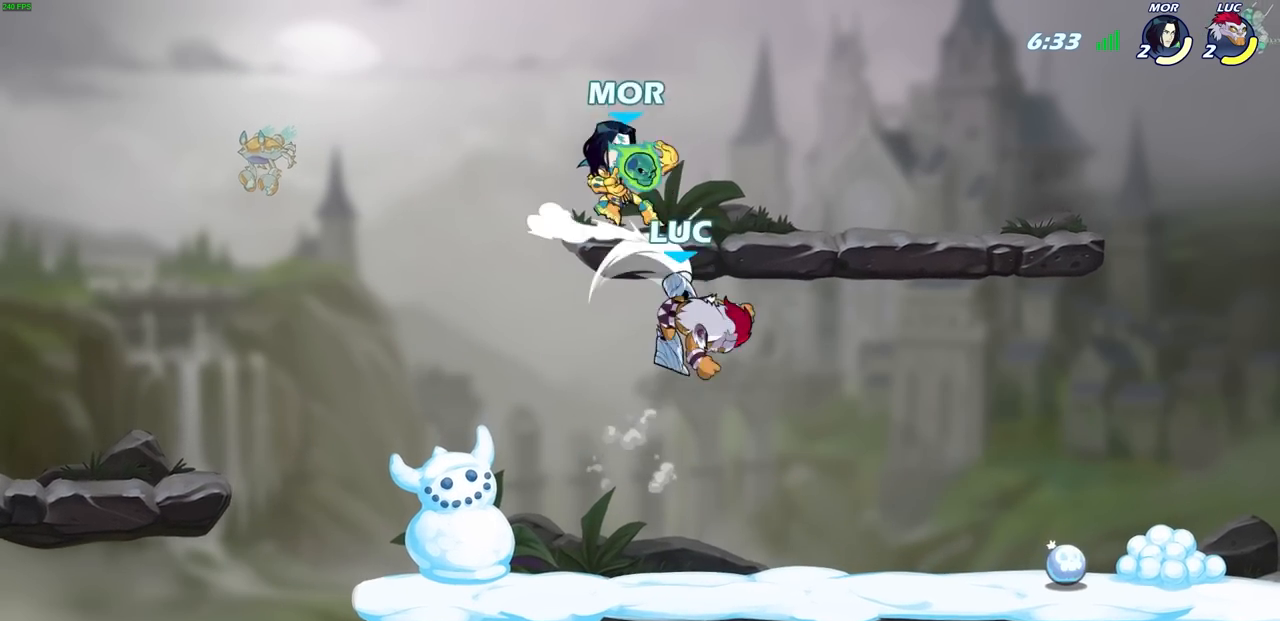
Gameplay with a controller (PlayStation layout); each line is a JSON object with the inputs held at the frame after it. "events" lists button and stick changes between this image and that frame as [ms after this image, input, new state], when the widget could be followed in between. Not read: R1 right_stick.
{"buttons": [], "left_stick": "up", "events": [[283, "left_stick", "left"], [433, "left_stick", "up"]]}
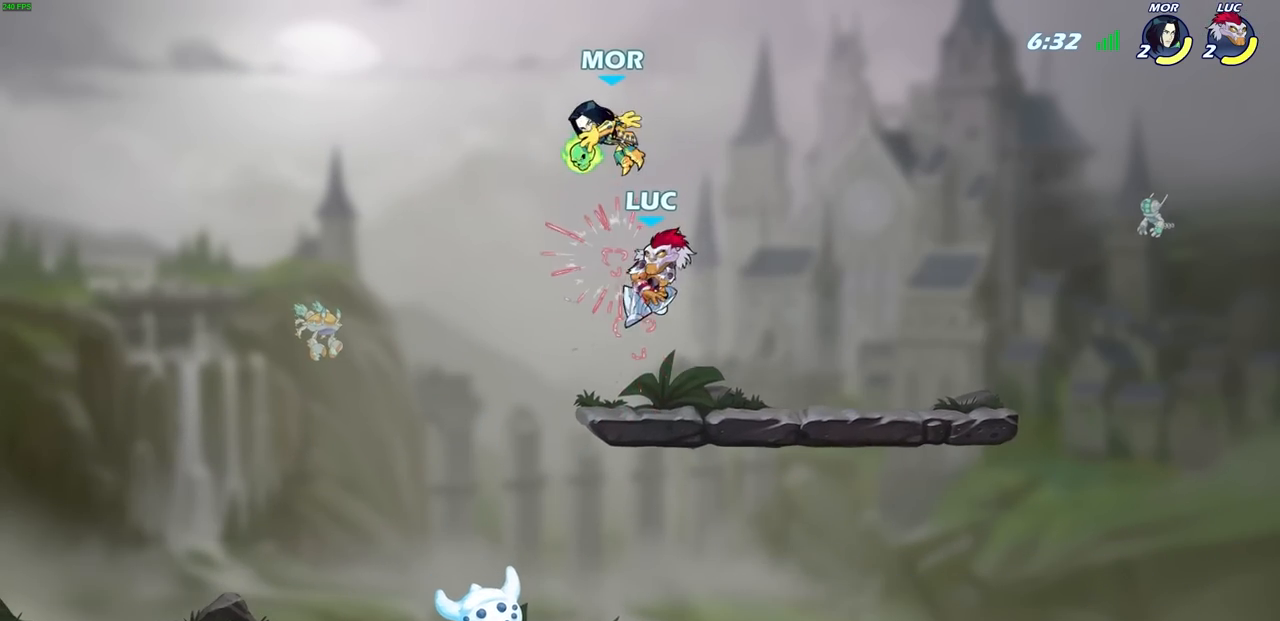
{"buttons": [], "left_stick": "left", "events": [[67, "R2", "down"], [117, "SQUARE", "down"], [217, "SQUARE", "up"], [233, "R2", "up"], [383, "left_stick", "left"]]}
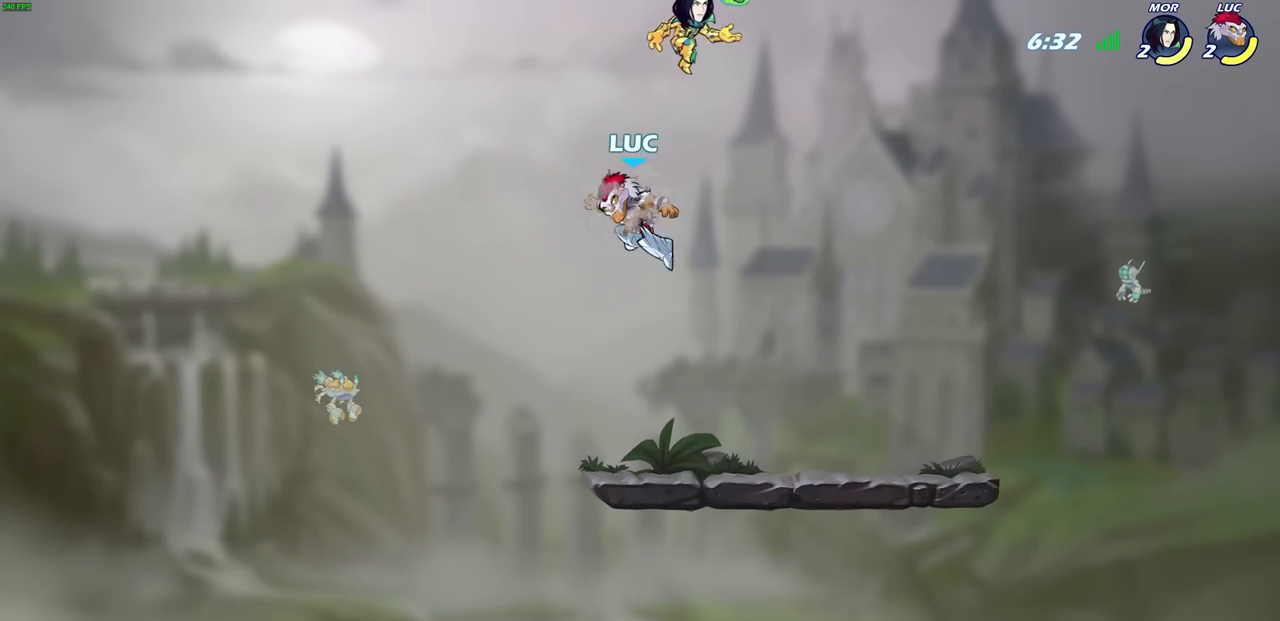
{"buttons": [], "left_stick": "down-right", "events": [[117, "left_stick", "down-left"], [250, "left_stick", "down-right"], [317, "left_stick", "down-left"], [500, "left_stick", "down-right"]]}
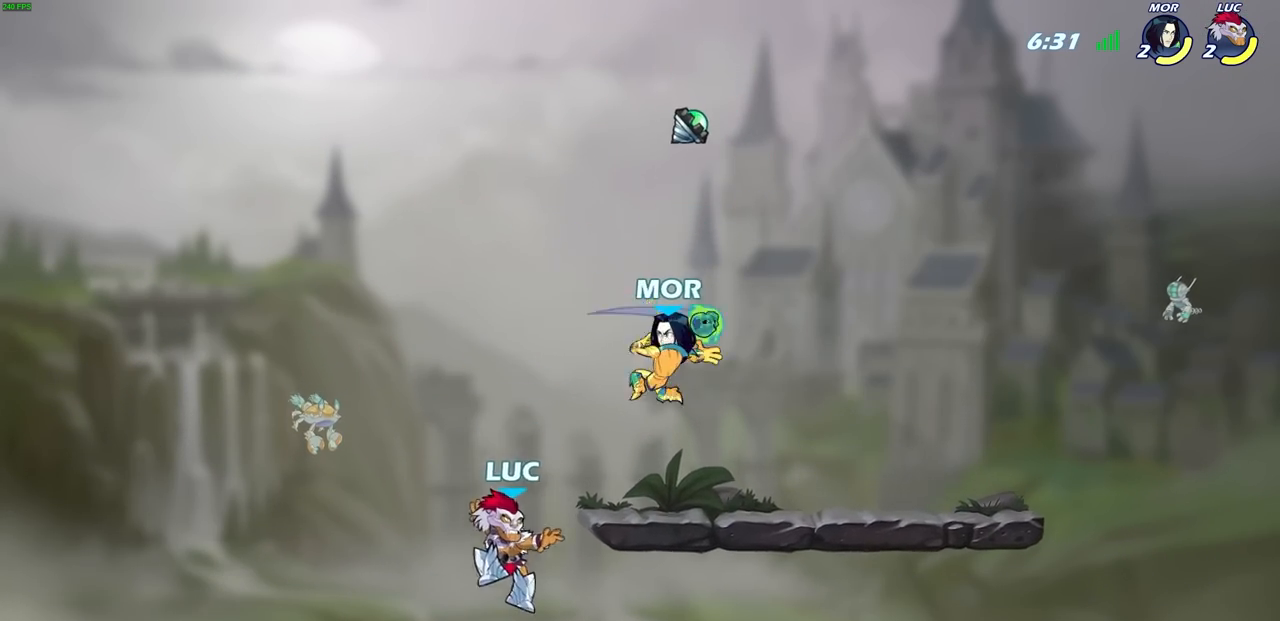
{"buttons": [], "left_stick": "right", "events": [[50, "left_stick", "right"], [133, "CROSS", "down"], [150, "SQUARE", "down"], [200, "CROSS", "up"], [217, "SQUARE", "up"]]}
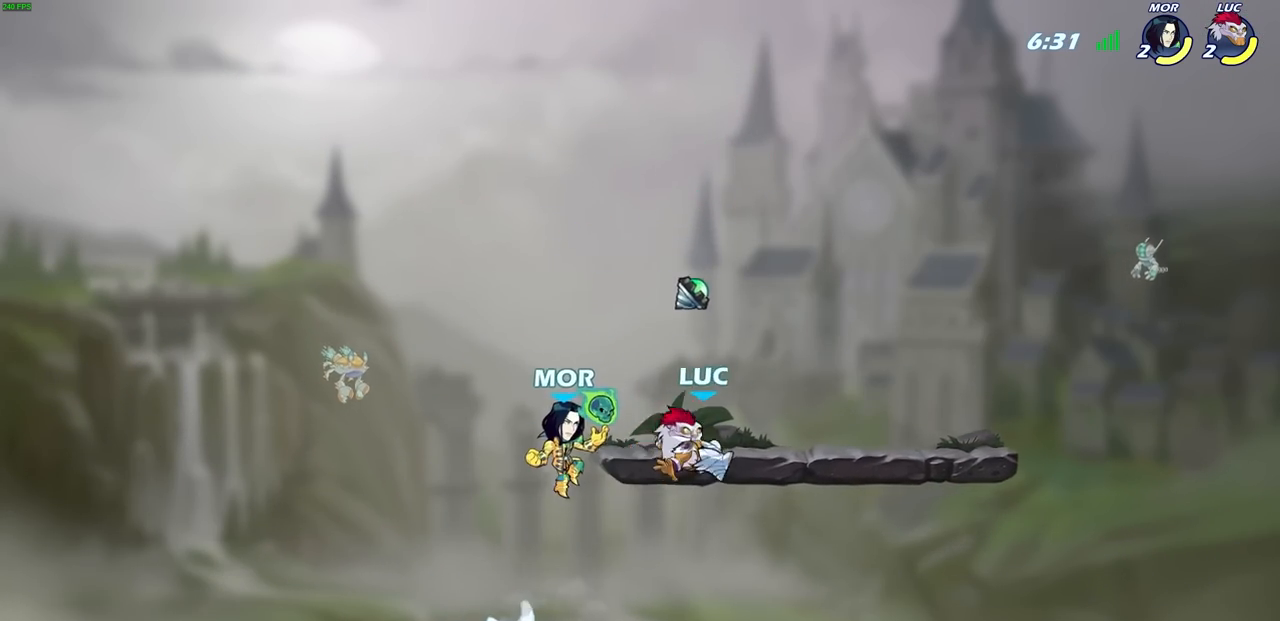
{"buttons": [], "left_stick": "down-left", "events": [[283, "left_stick", "down-left"], [383, "SQUARE", "down"], [483, "SQUARE", "up"]]}
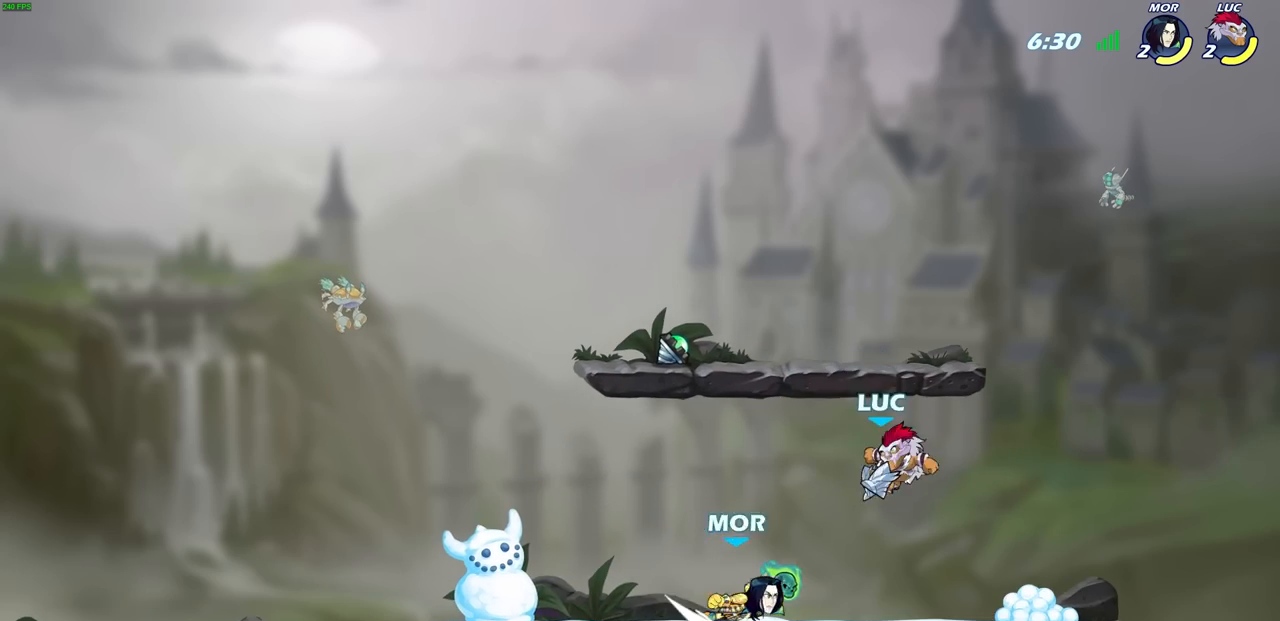
{"buttons": ["SQUARE"], "left_stick": "left", "events": [[333, "left_stick", "left"], [433, "SQUARE", "down"]]}
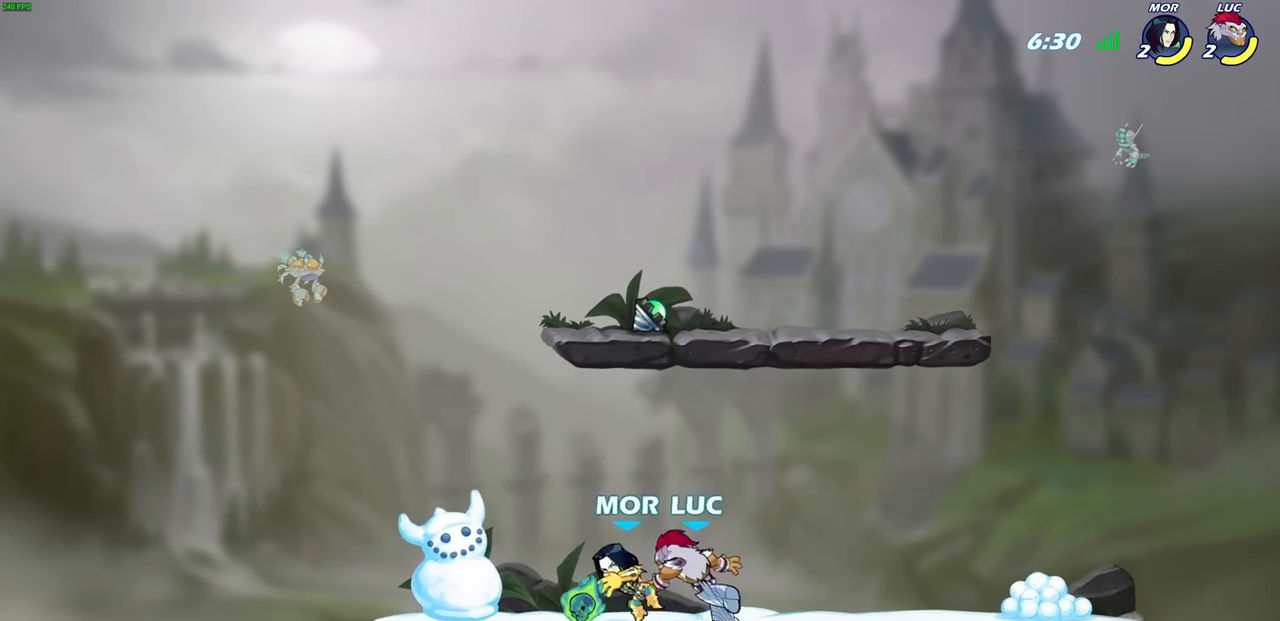
{"buttons": [], "left_stick": "center", "events": [[17, "SQUARE", "up"], [50, "left_stick", "center"]]}
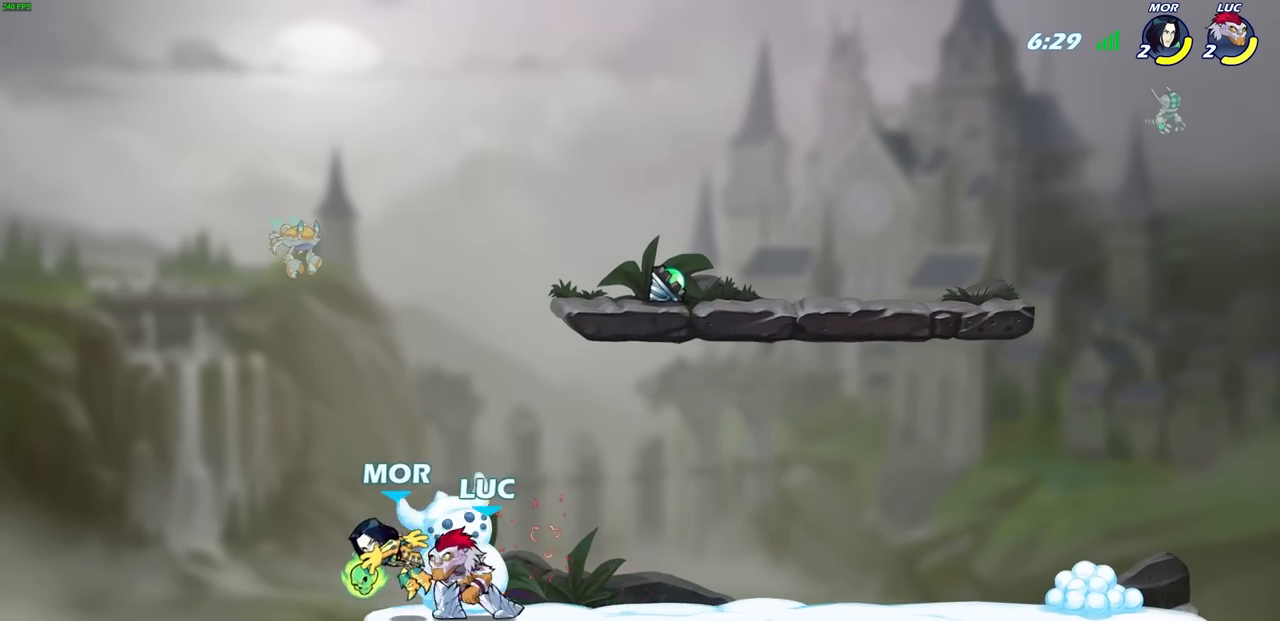
{"buttons": [], "left_stick": "center", "events": [[283, "left_stick", "down"], [333, "SQUARE", "down"], [417, "SQUARE", "up"], [417, "left_stick", "center"]]}
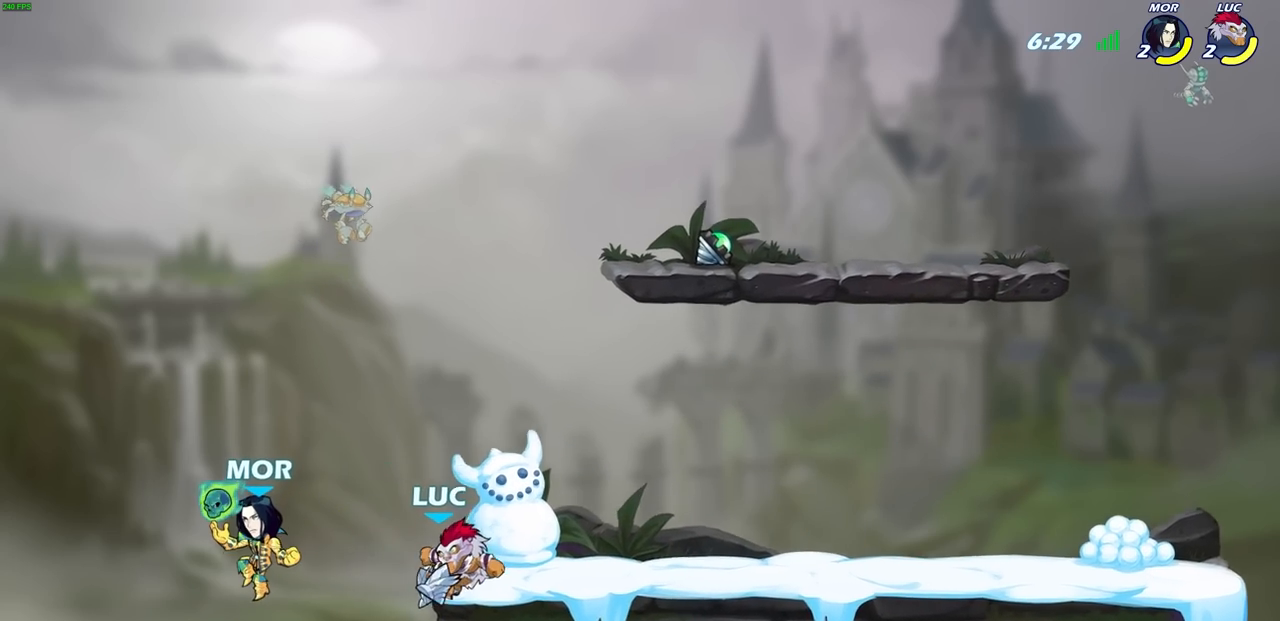
{"buttons": [], "left_stick": "center", "events": [[167, "left_stick", "left"], [350, "left_stick", "center"]]}
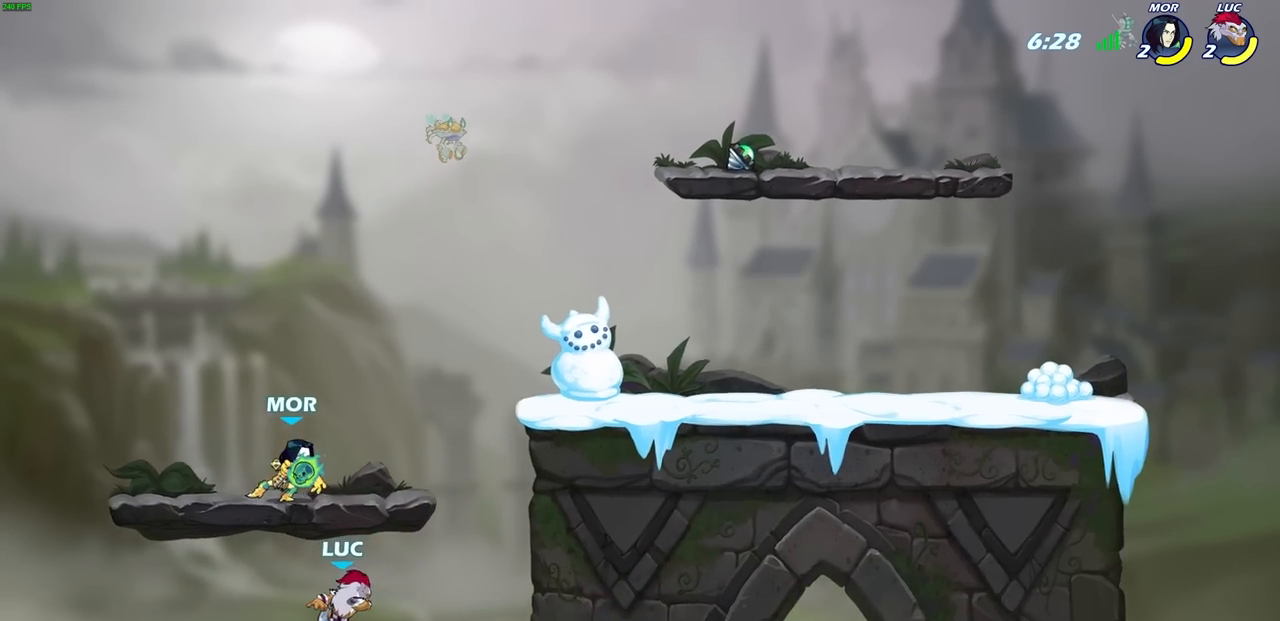
{"buttons": ["CROSS"], "left_stick": "right", "events": [[50, "left_stick", "right"], [500, "CROSS", "down"]]}
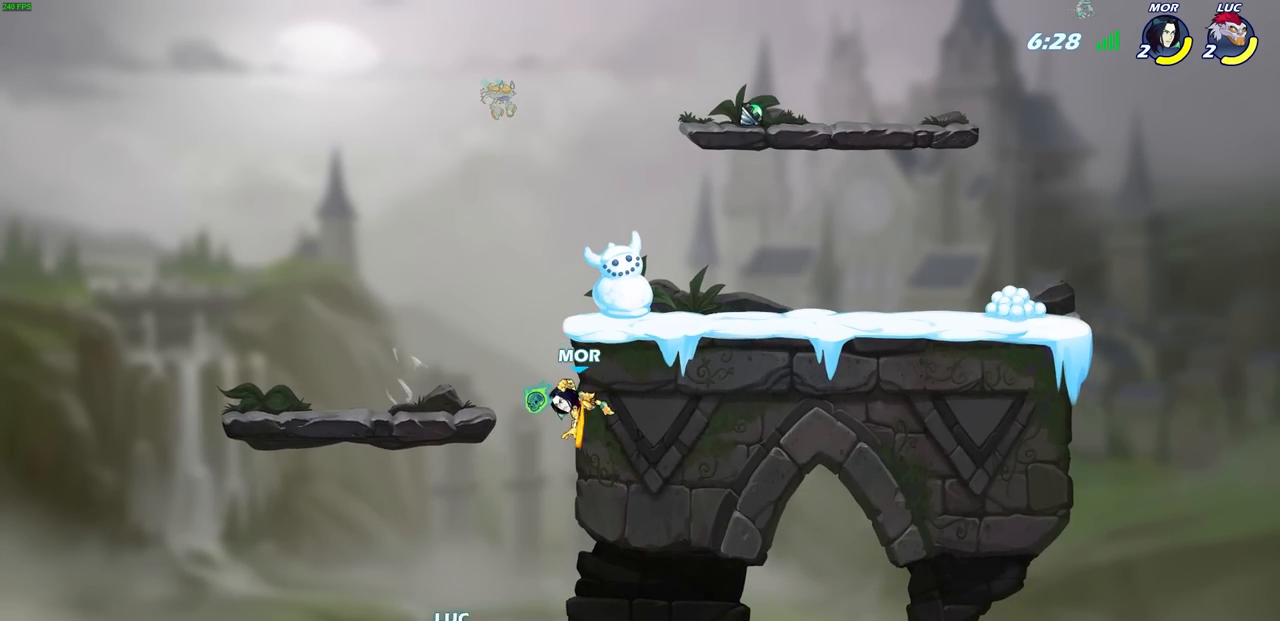
{"buttons": [], "left_stick": "center", "events": [[117, "CROSS", "up"], [217, "left_stick", "up-left"], [233, "CIRCLE", "down"], [333, "CIRCLE", "up"], [400, "left_stick", "center"]]}
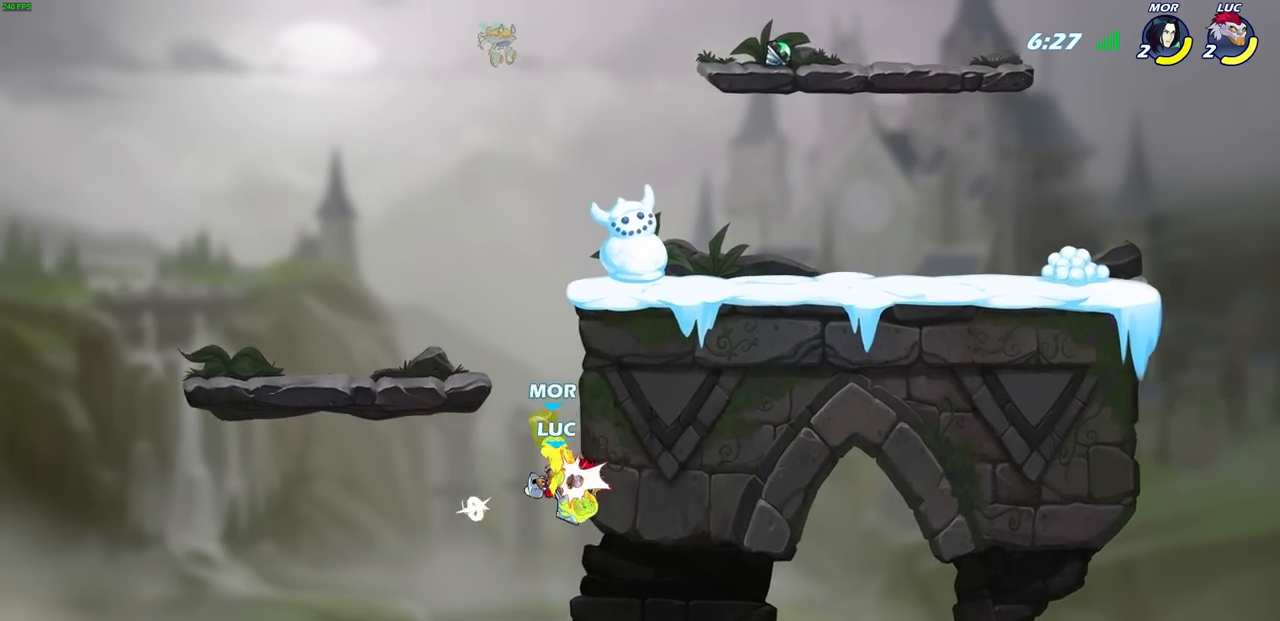
{"buttons": [], "left_stick": "up", "events": [[67, "left_stick", "right"], [183, "left_stick", "up-right"], [317, "left_stick", "up"]]}
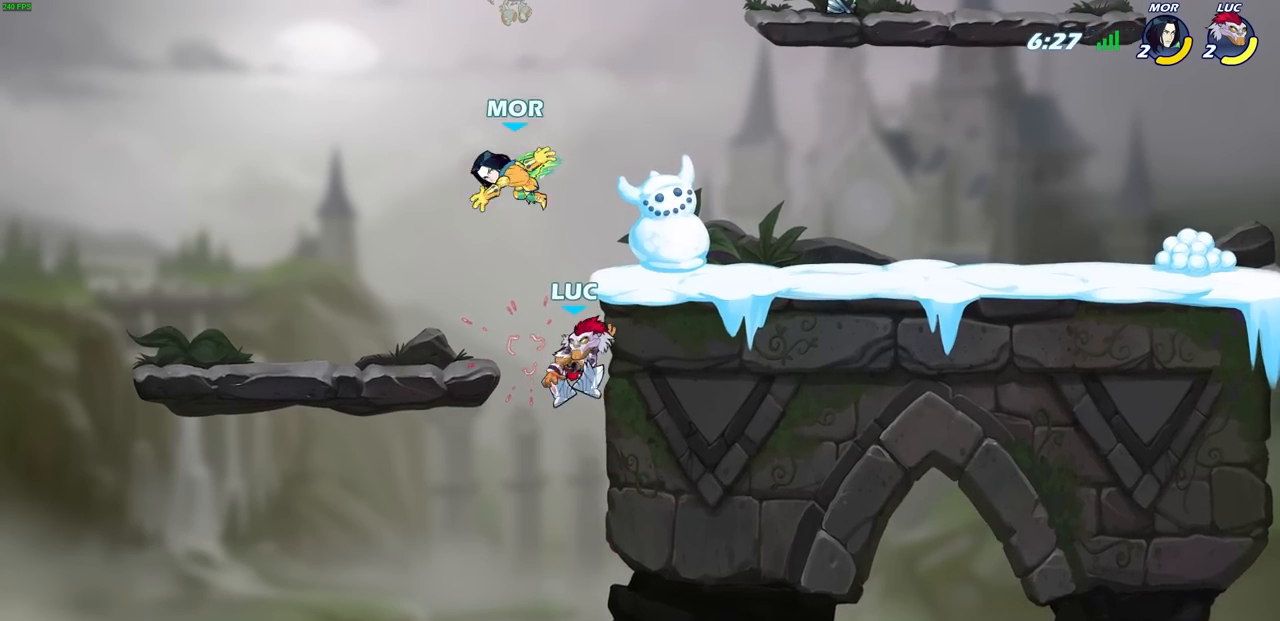
{"buttons": [], "left_stick": "up-left", "events": [[33, "R2", "down"], [83, "SQUARE", "down"], [200, "R2", "up"], [217, "SQUARE", "up"], [383, "left_stick", "up-left"]]}
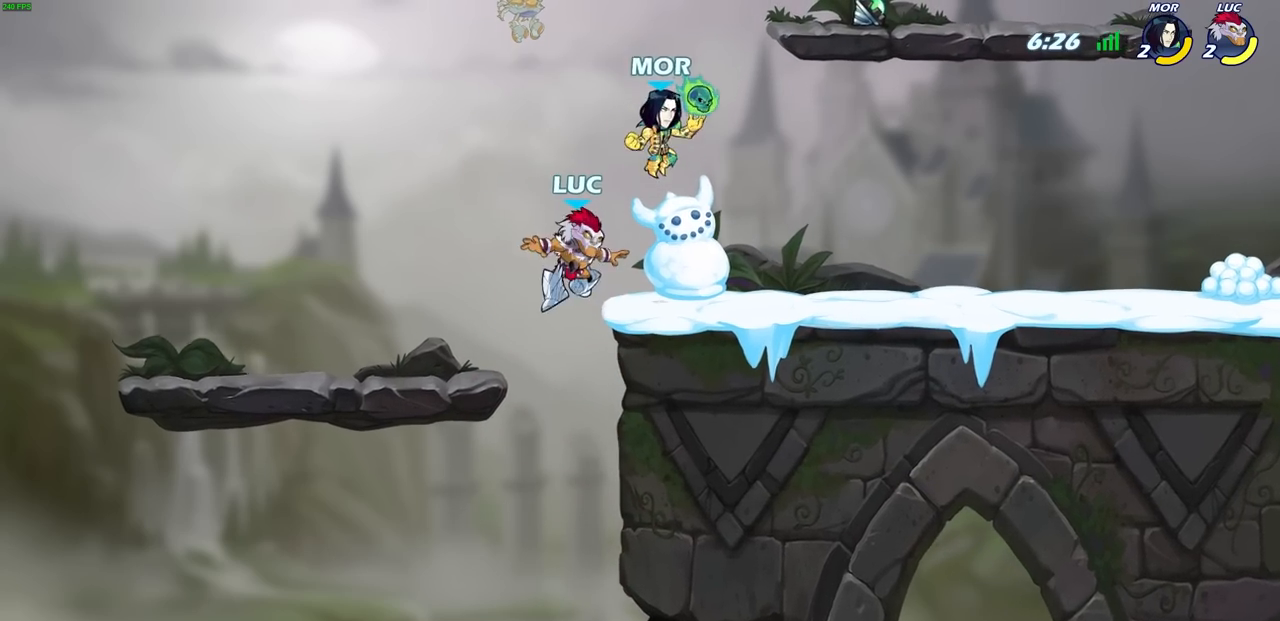
{"buttons": [], "left_stick": "up-right", "events": [[483, "left_stick", "up-right"]]}
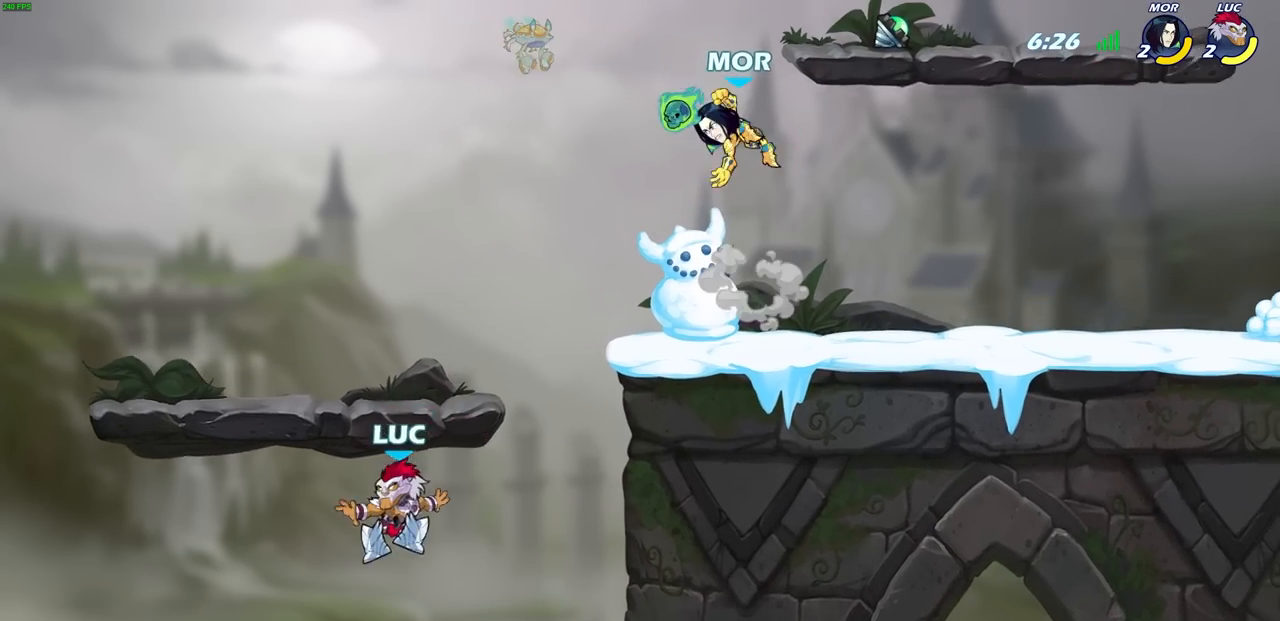
{"buttons": ["CROSS"], "left_stick": "up-right", "events": [[50, "CROSS", "down"], [233, "left_stick", "up"], [267, "CROSS", "up"], [350, "left_stick", "up-left"], [433, "CROSS", "down"], [467, "left_stick", "up-right"]]}
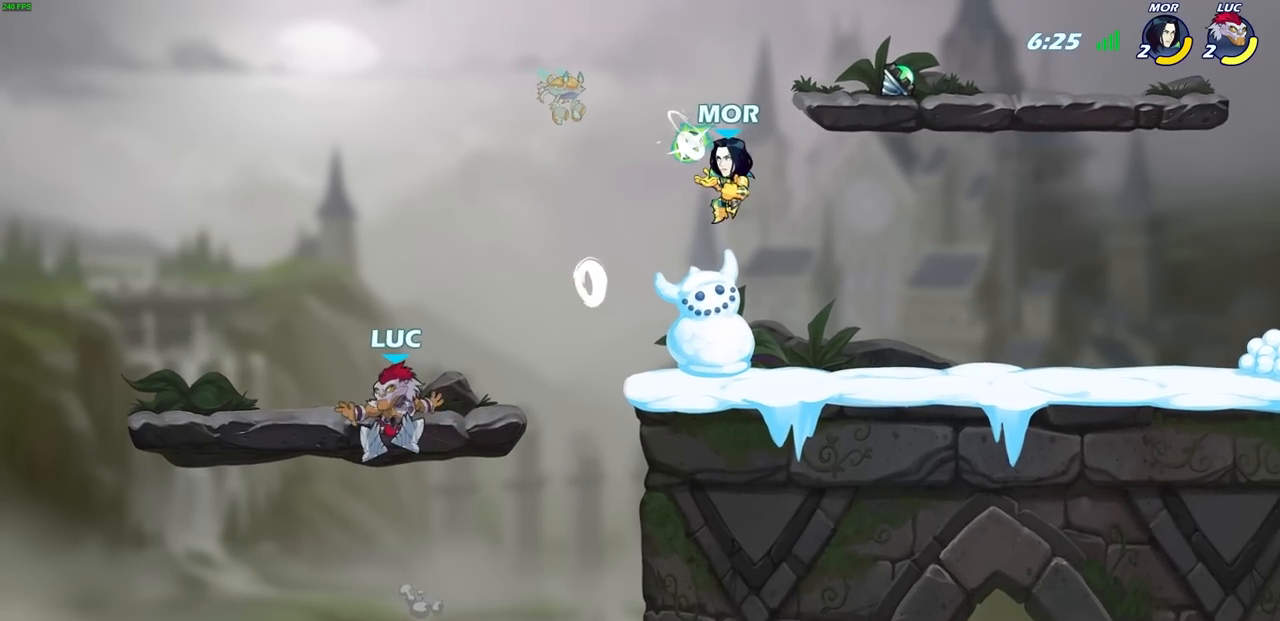
{"buttons": [], "left_stick": "right", "events": [[33, "left_stick", "right"], [267, "CROSS", "up"], [333, "SQUARE", "down"], [433, "SQUARE", "up"]]}
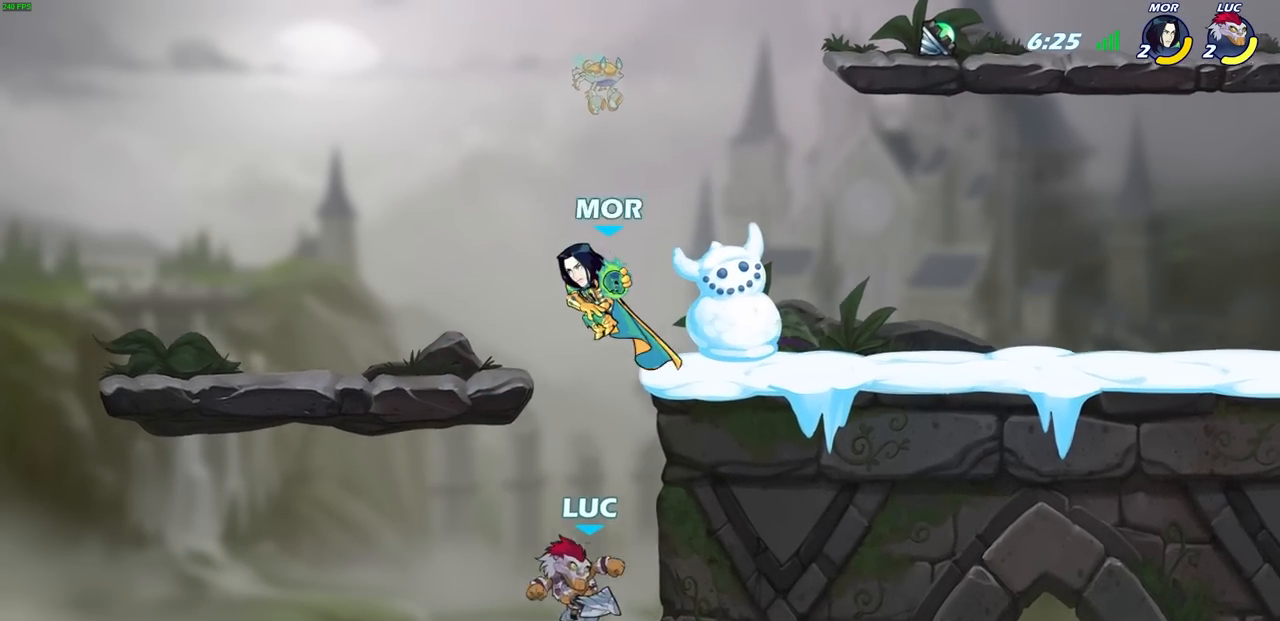
{"buttons": ["CROSS"], "left_stick": "up-left", "events": [[233, "left_stick", "up-right"], [383, "left_stick", "up-left"], [467, "CROSS", "down"]]}
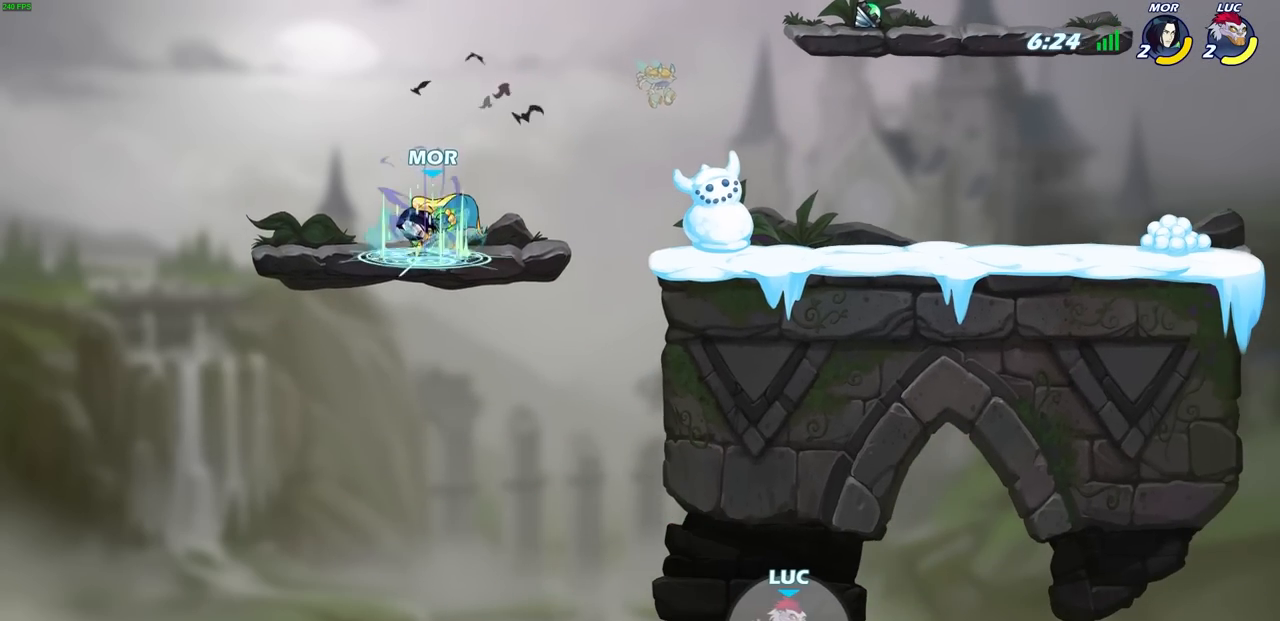
{"buttons": ["CIRCLE", "R2"], "left_stick": "center", "events": [[17, "R2", "down"], [67, "left_stick", "center"], [133, "CROSS", "up"], [150, "R2", "up"], [233, "CROSS", "down"], [233, "R2", "down"], [250, "CIRCLE", "down"], [267, "CROSS", "up"], [350, "CIRCLE", "up"], [367, "R2", "up"], [417, "R2", "down"], [433, "CIRCLE", "down"]]}
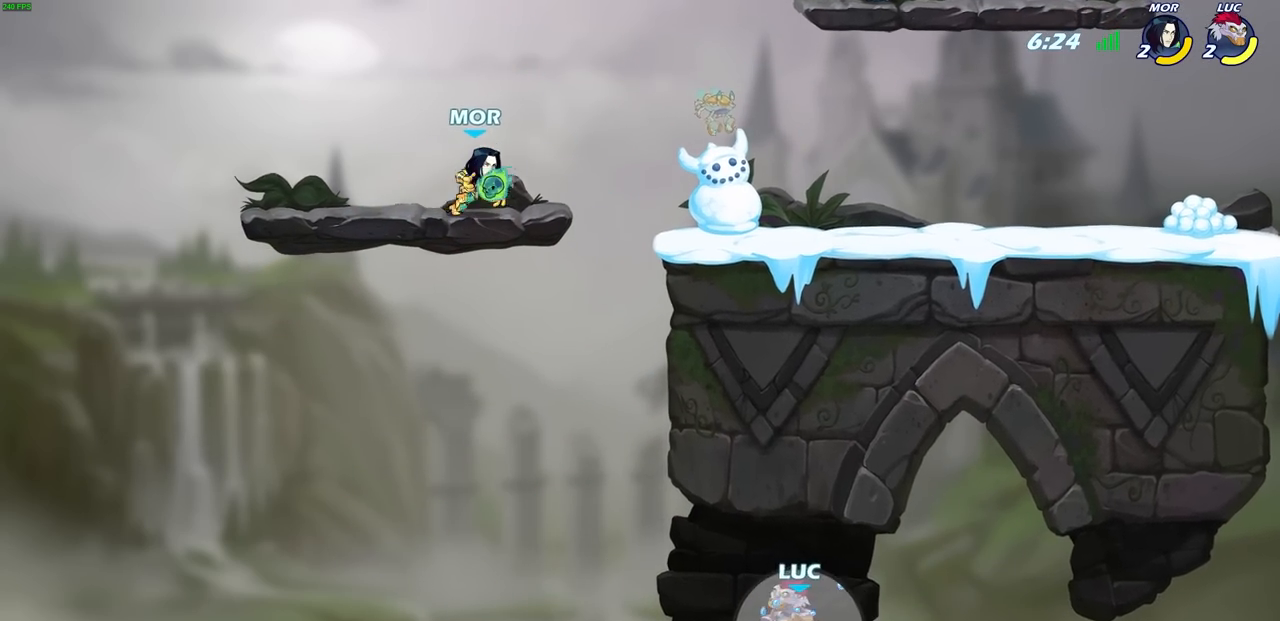
{"buttons": [], "left_stick": "center", "events": [[67, "CIRCLE", "up"], [67, "R2", "up"]]}
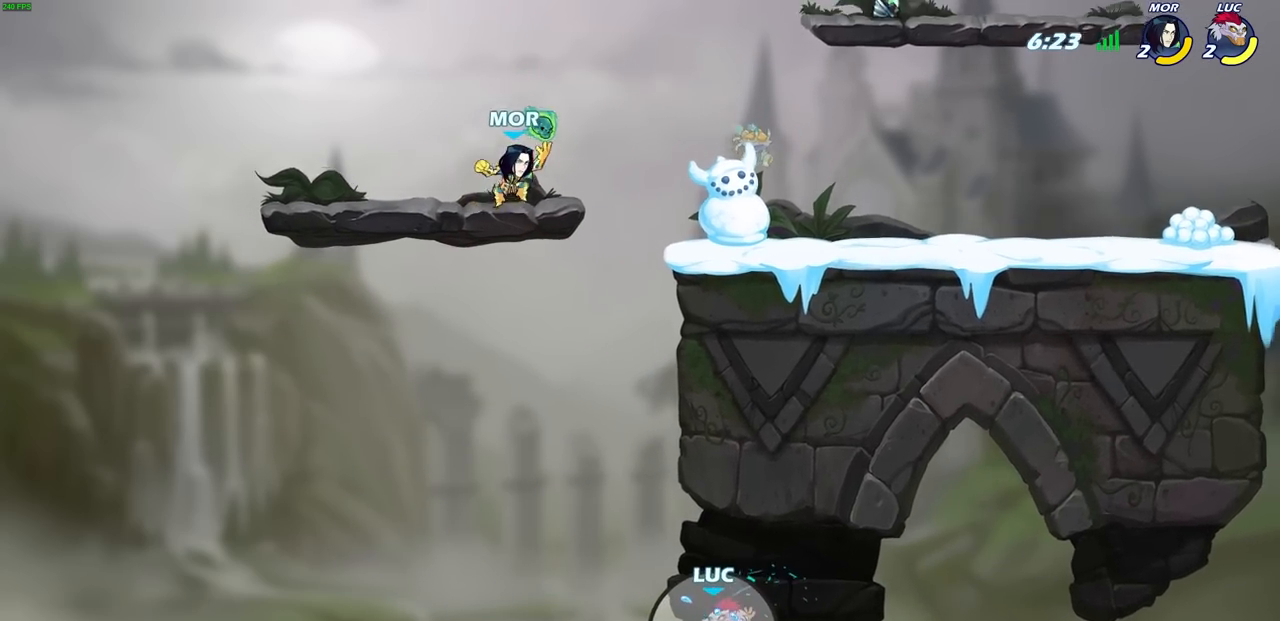
{"buttons": [], "left_stick": "center", "events": []}
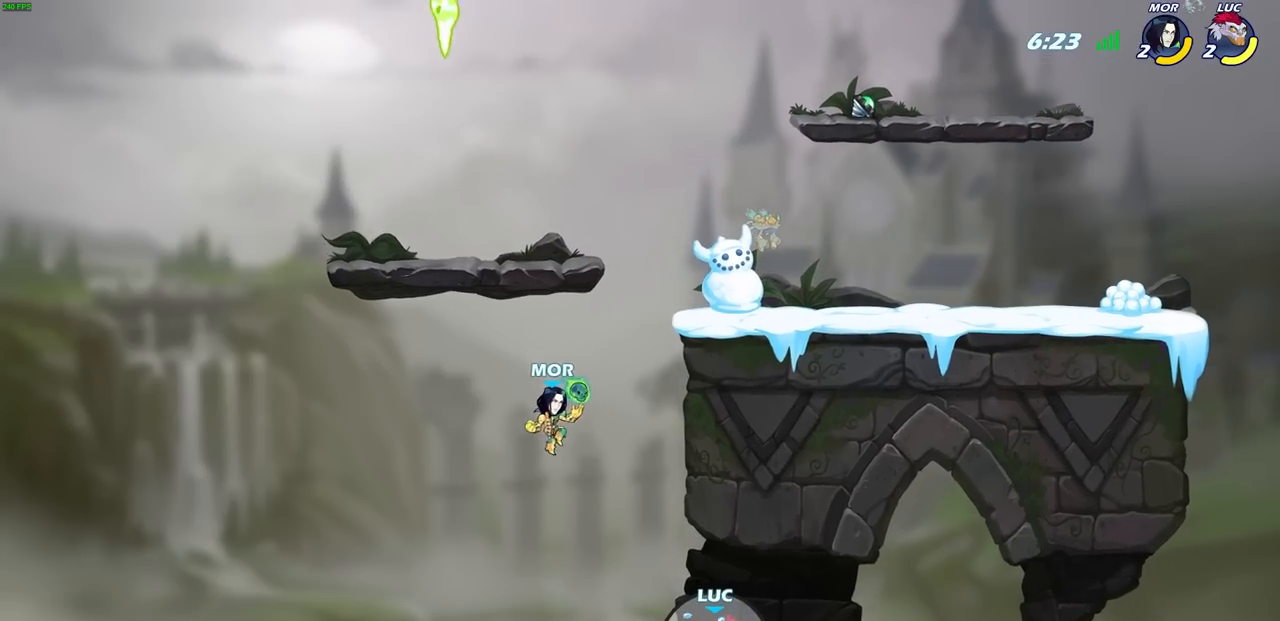
{"buttons": [], "left_stick": "center", "events": []}
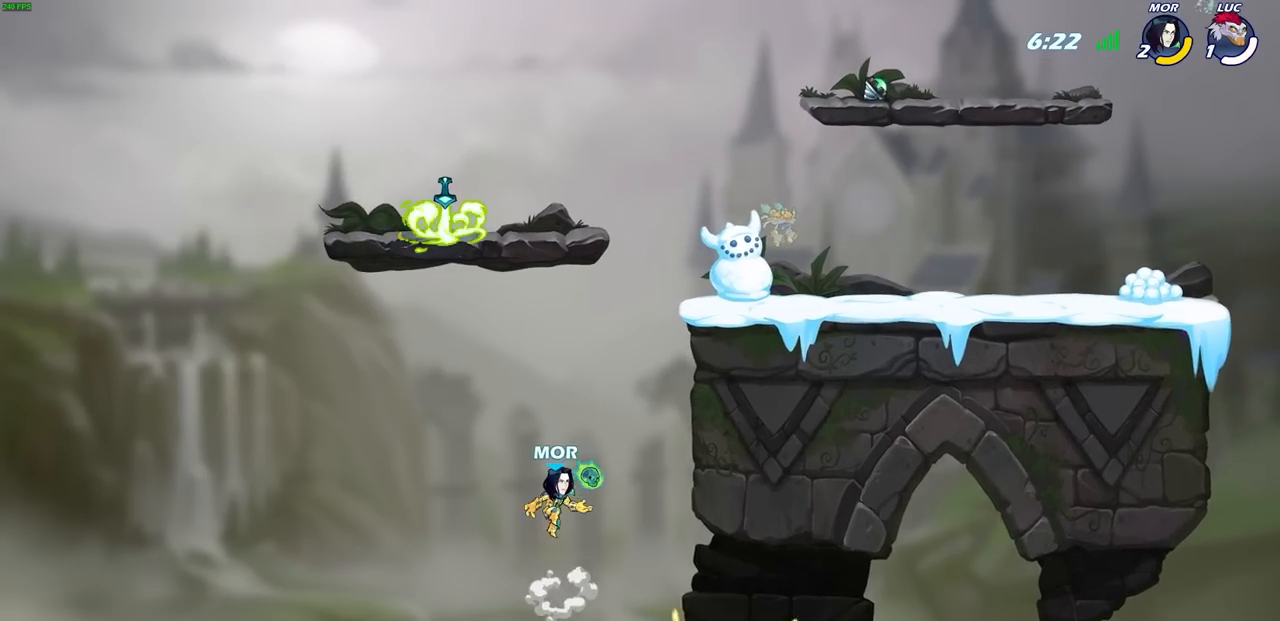
{"buttons": [], "left_stick": "center", "events": []}
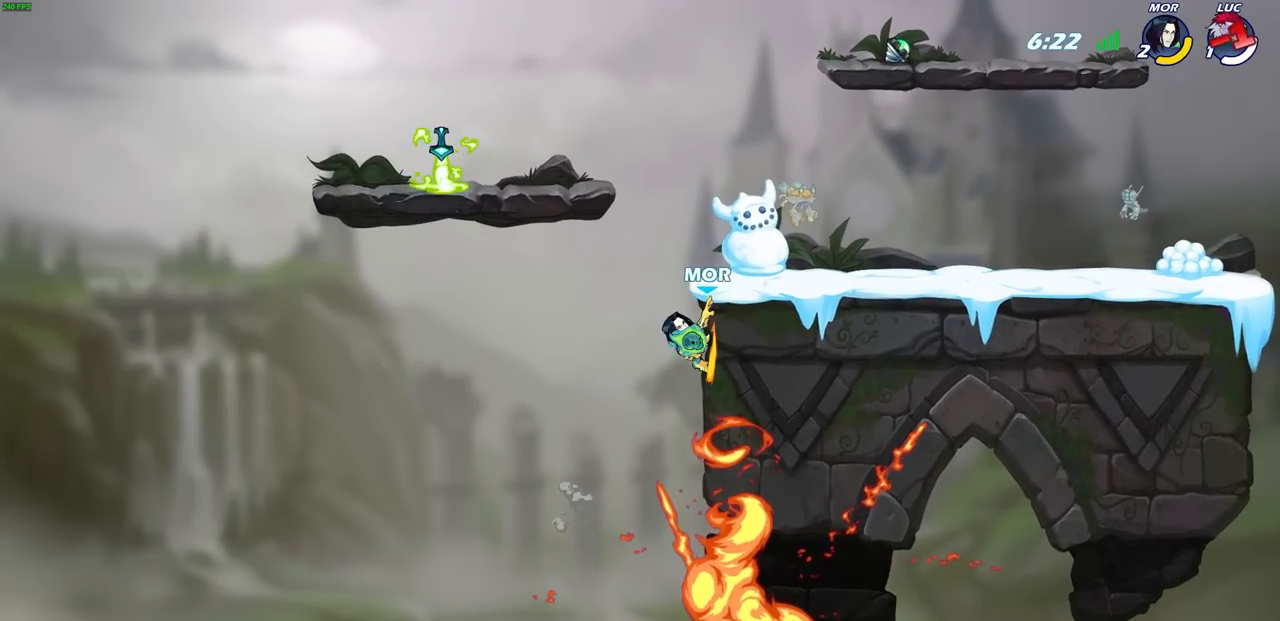
{"buttons": [], "left_stick": "center", "events": []}
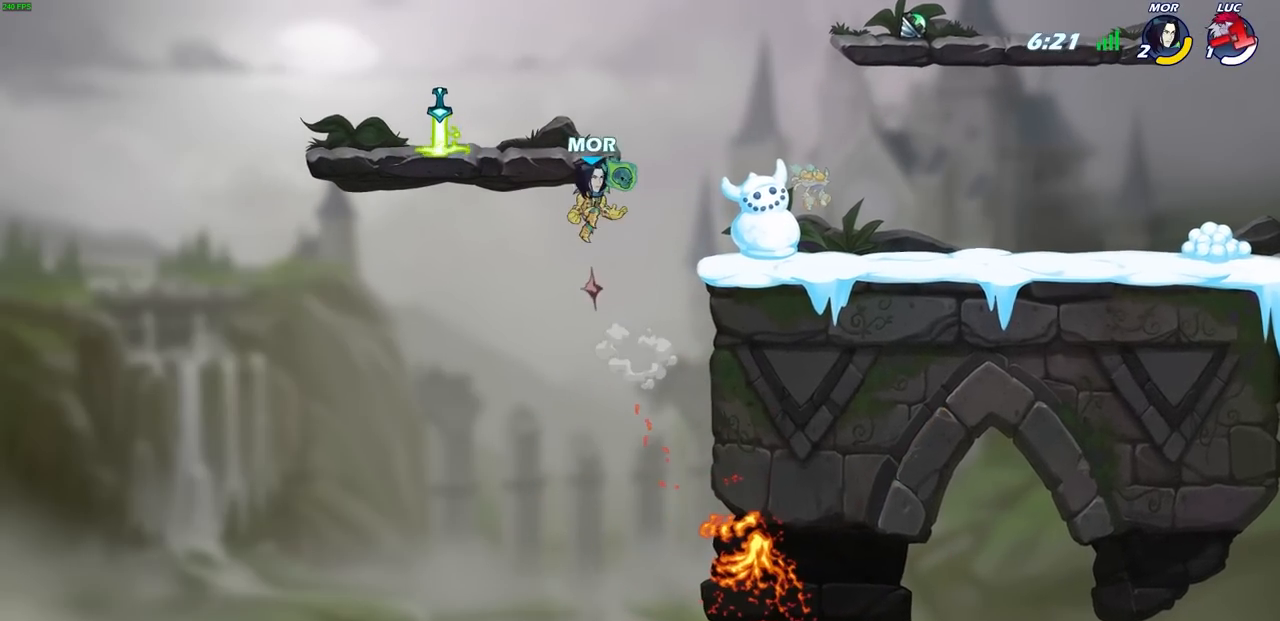
{"buttons": [], "left_stick": "center", "events": []}
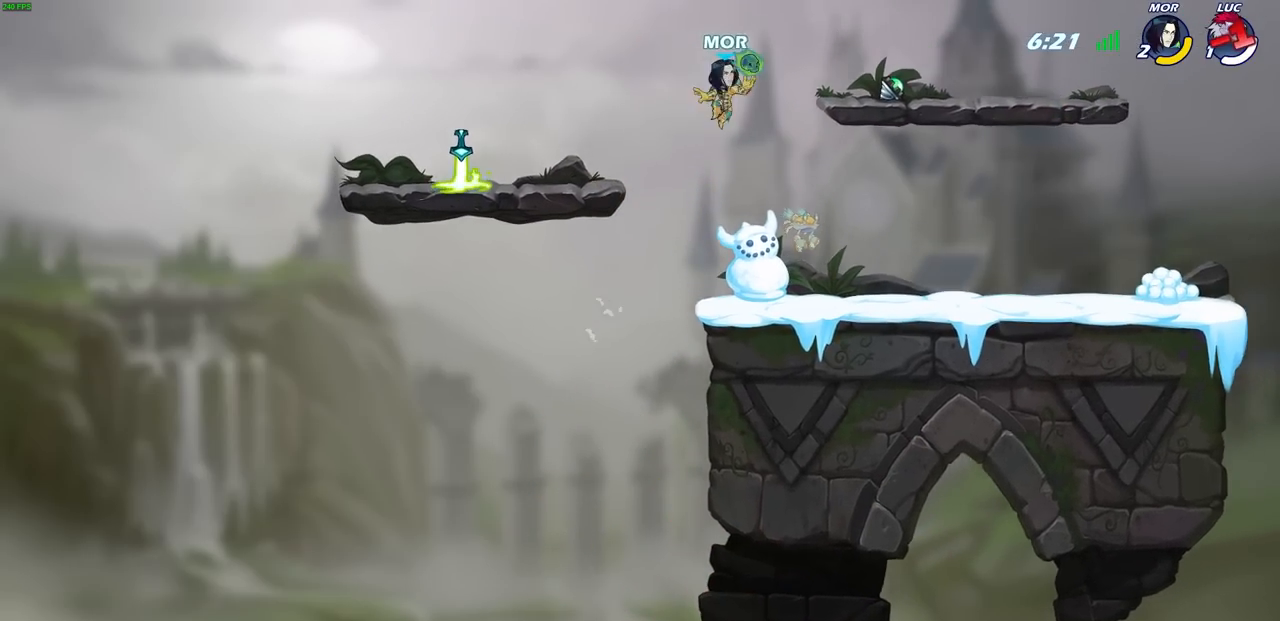
{"buttons": [], "left_stick": "center", "events": []}
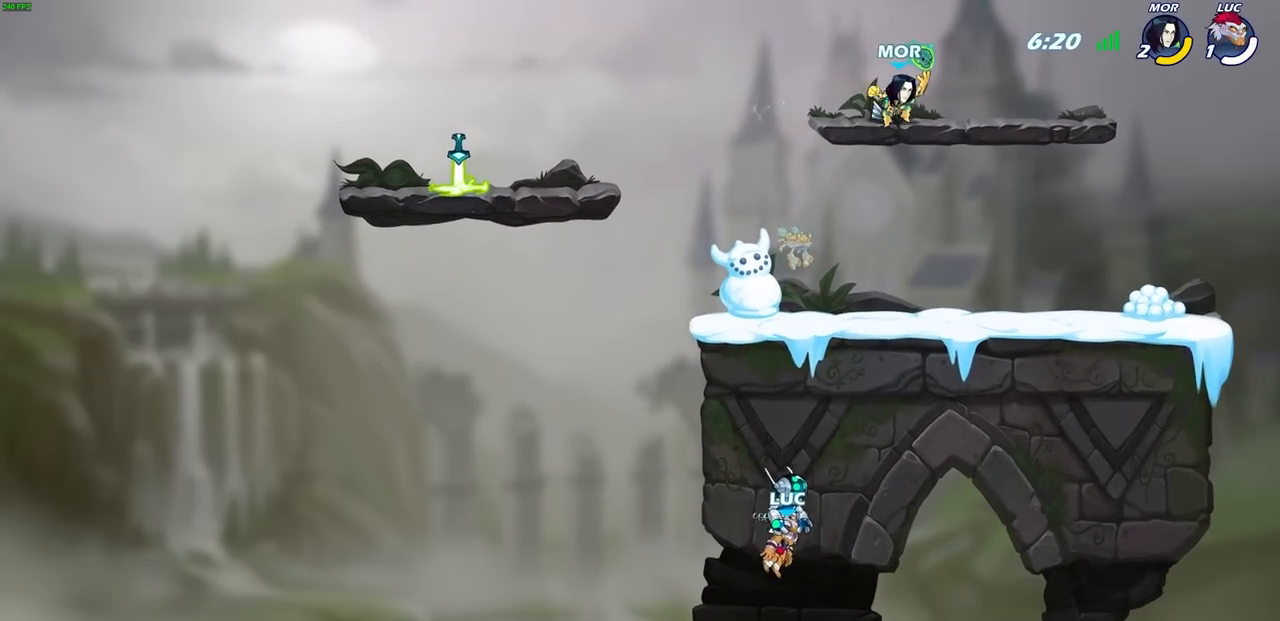
{"buttons": [], "left_stick": "center", "events": []}
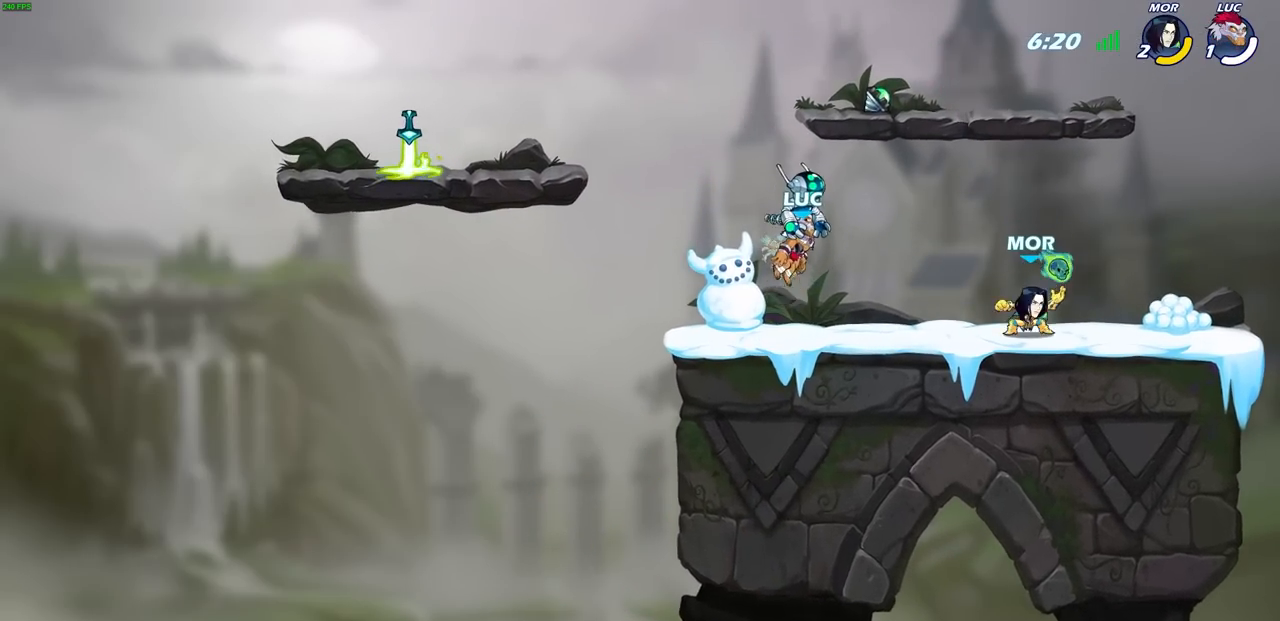
{"buttons": ["SELECT"], "left_stick": "center", "events": [[417, "SELECT", "down"]]}
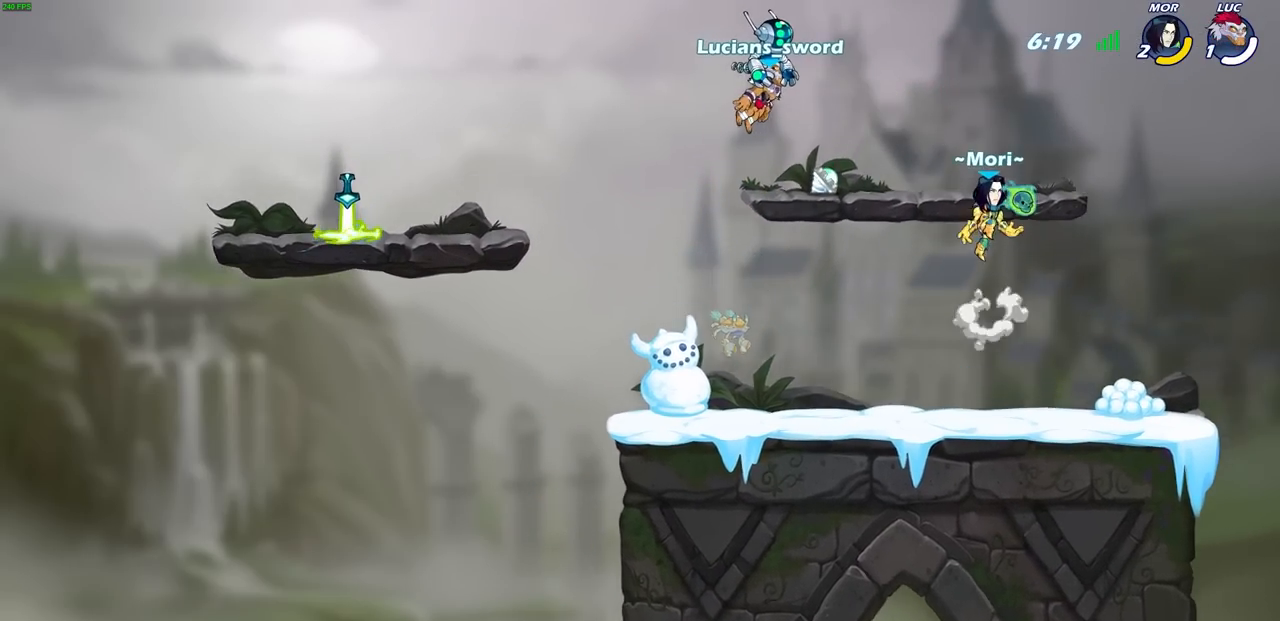
{"buttons": ["SELECT"], "left_stick": "center", "events": []}
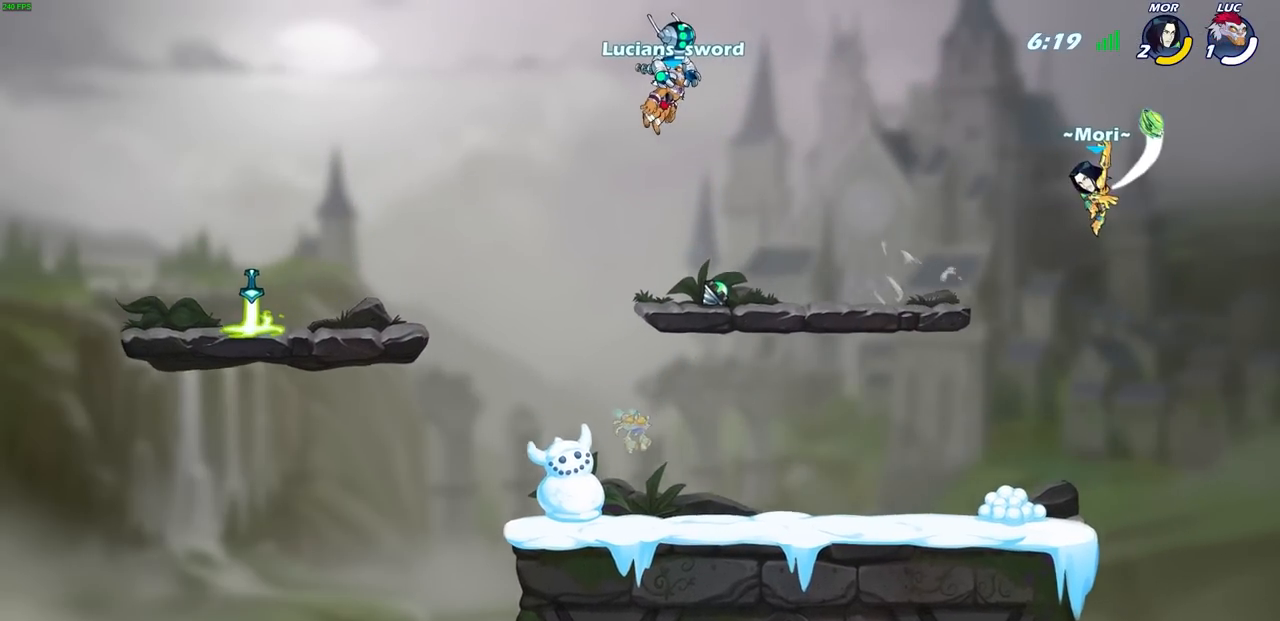
{"buttons": [], "left_stick": "center", "events": [[117, "SELECT", "up"]]}